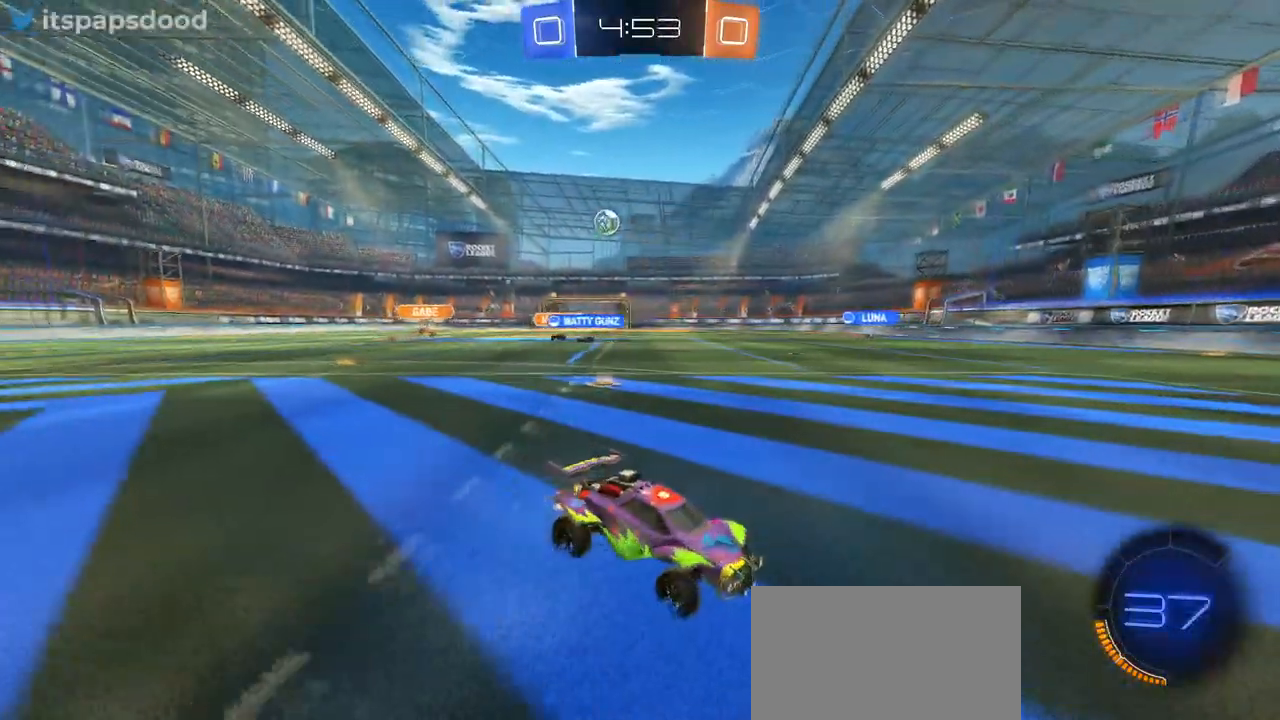
Gameplay with a controller (PlayStation layout); each line is a JSON object with the inputs held at the frame after it. "events" lists button and stick changes between this image and that frame as [ms after this image, input, new state], when the widget could be followed in between.
{"buttons": ["R2"], "left_stick": "right", "right_stick": "center", "events": [[16, "SQUARE", "down"], [150, "SQUARE", "up"]]}
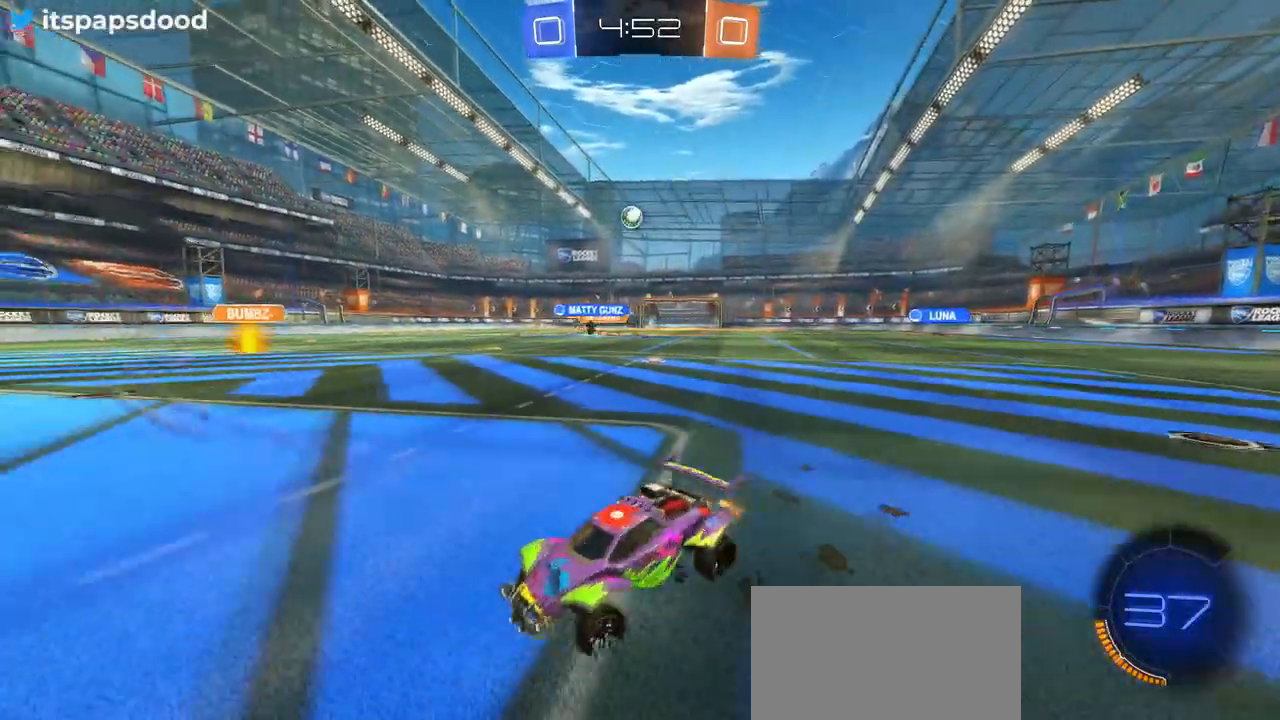
{"buttons": ["R2"], "left_stick": "right", "right_stick": "center", "events": []}
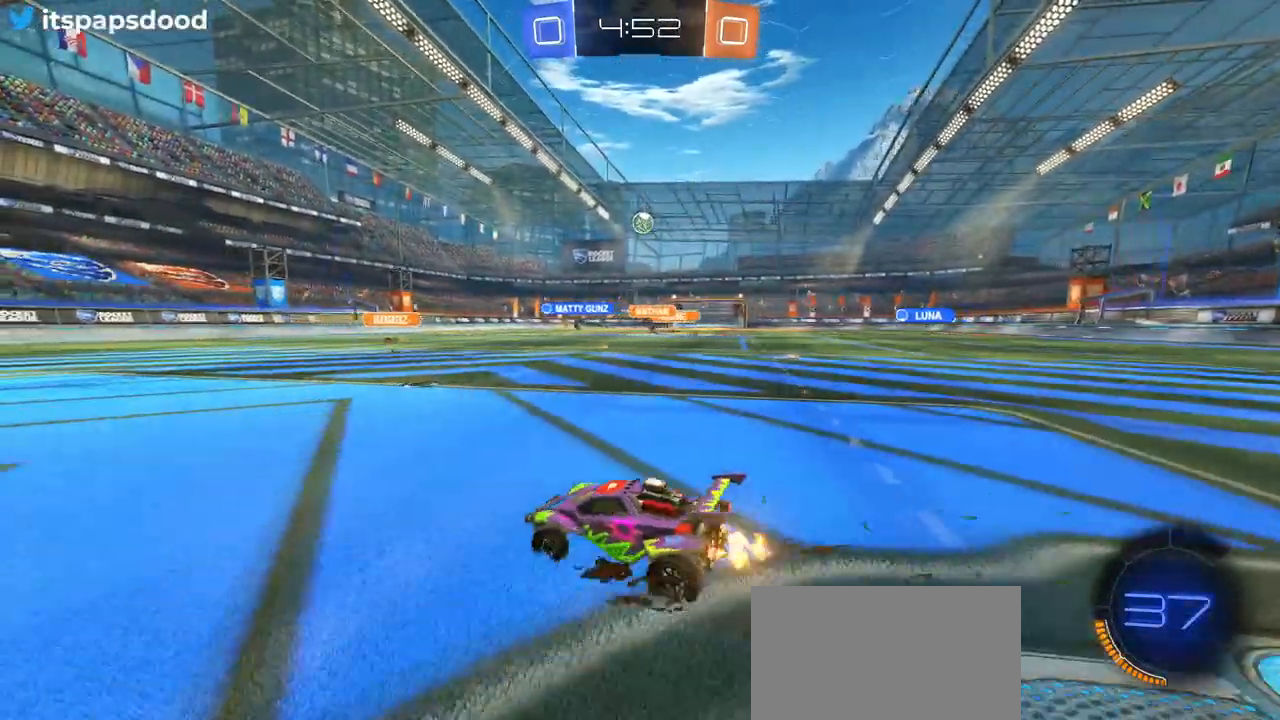
{"buttons": ["R2"], "left_stick": "left", "right_stick": "center", "events": [[283, "left_stick", "center"], [417, "left_stick", "left"]]}
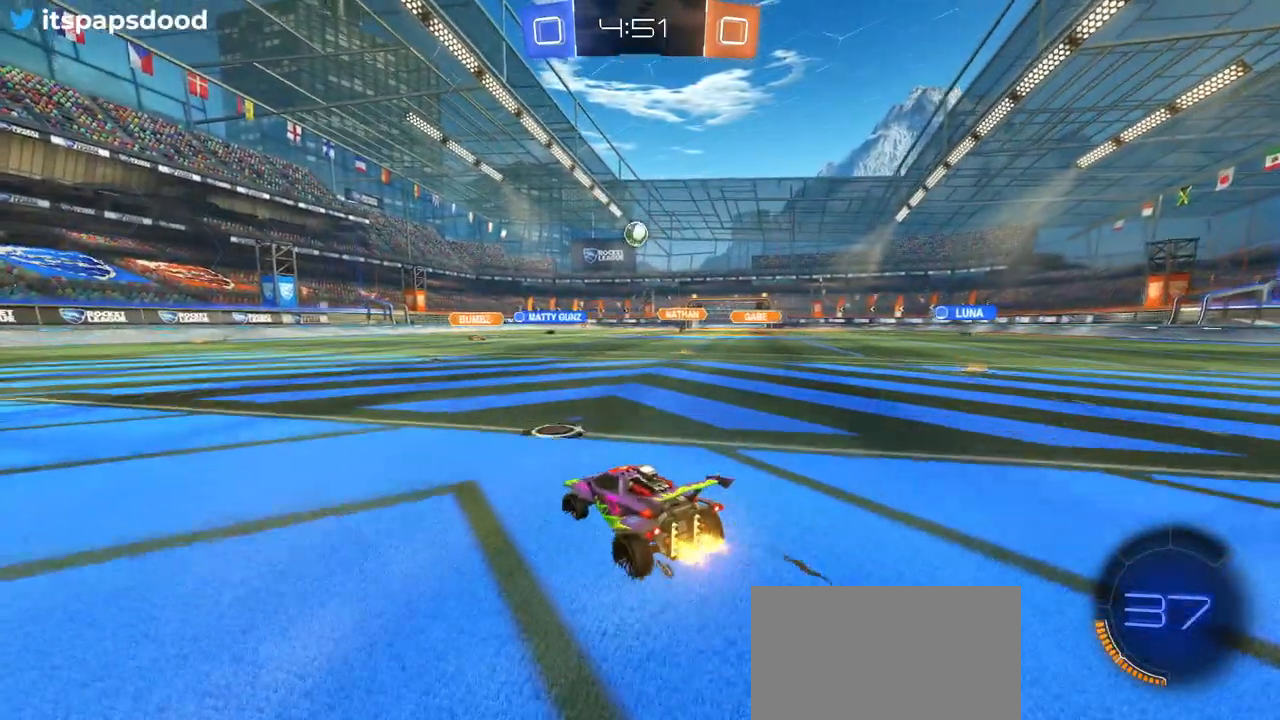
{"buttons": ["R2"], "left_stick": "right", "right_stick": "center", "events": [[134, "left_stick", "center"], [334, "left_stick", "right"]]}
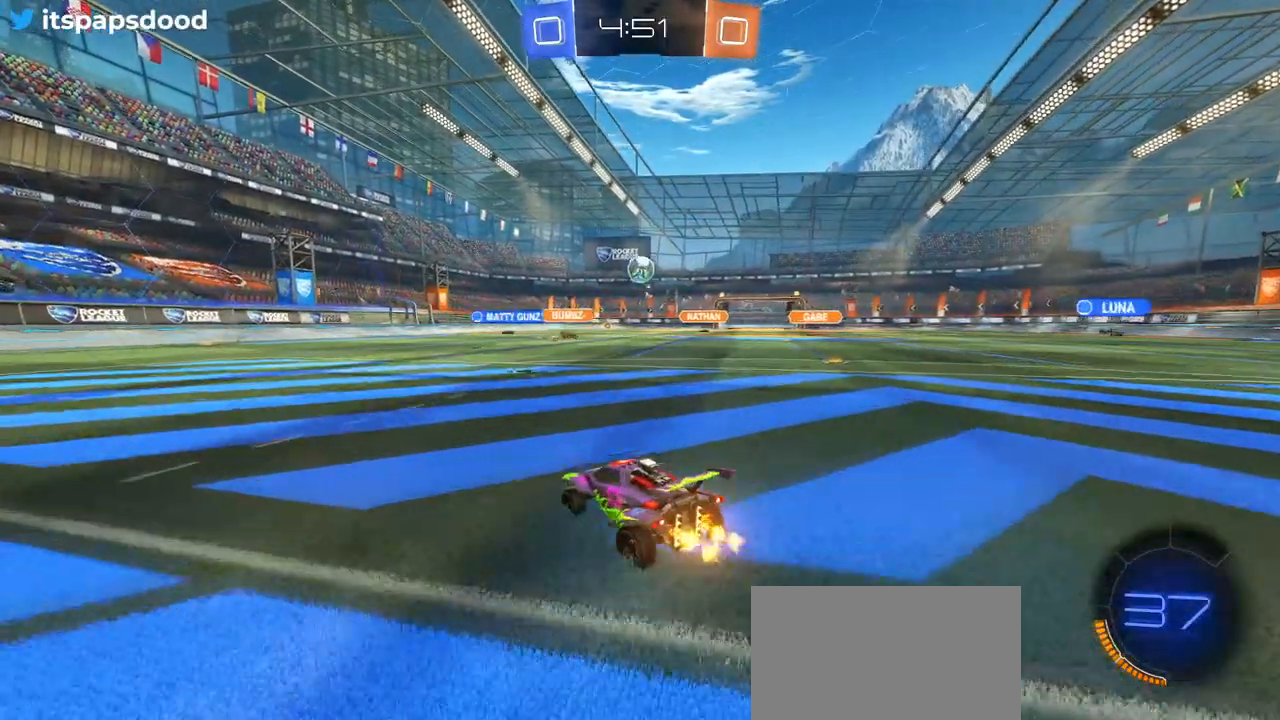
{"buttons": ["L2"], "left_stick": "right", "right_stick": "center", "events": [[100, "L2", "down"], [133, "R2", "up"]]}
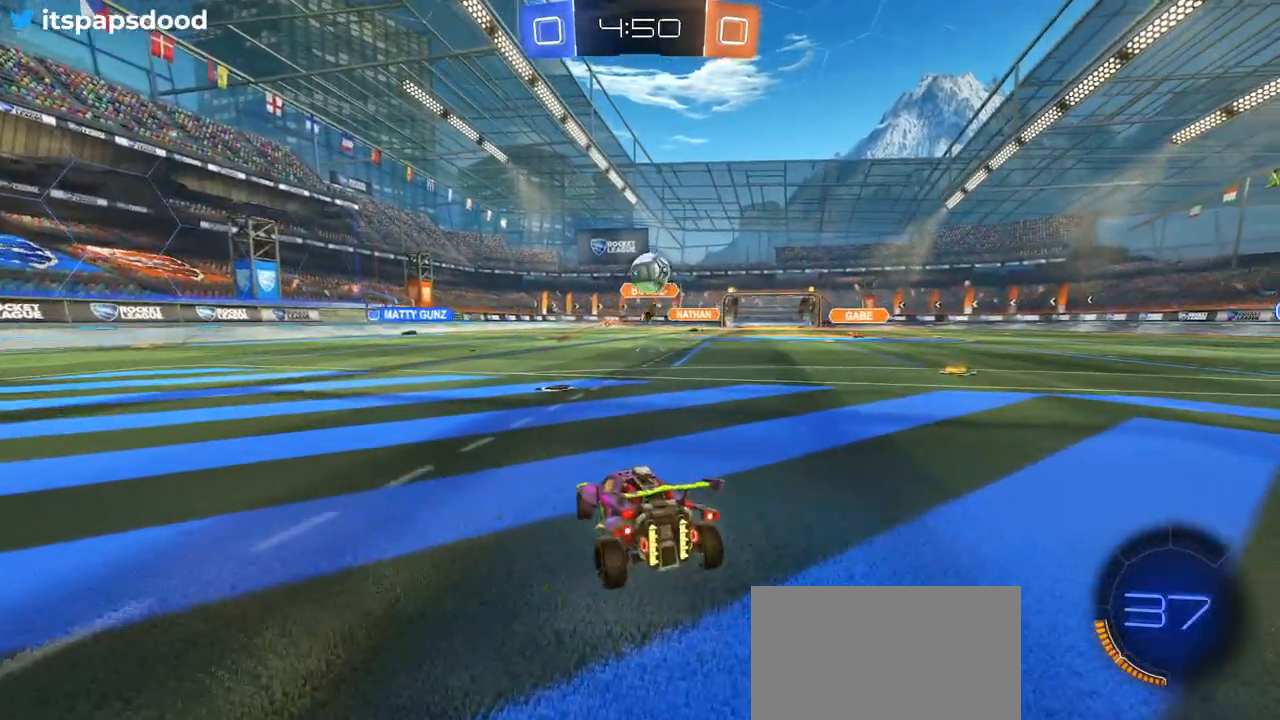
{"buttons": ["L2"], "left_stick": "right", "right_stick": "center", "events": []}
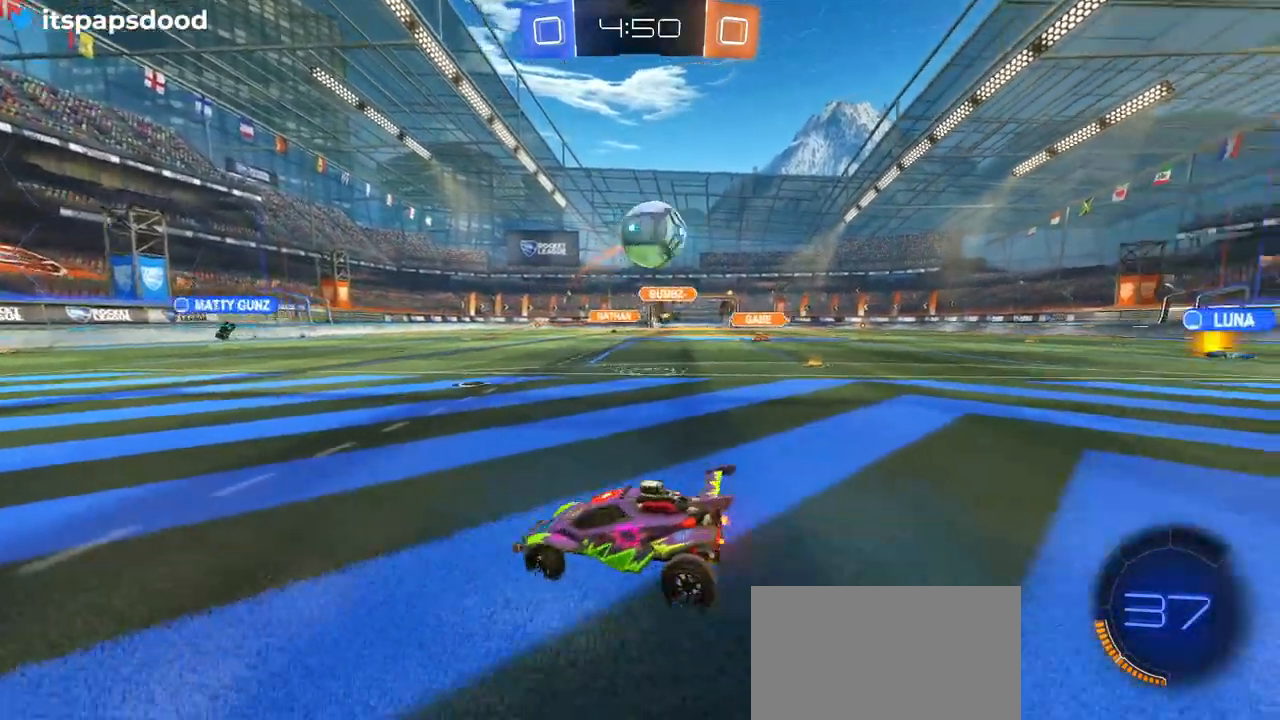
{"buttons": ["CROSS", "L2"], "left_stick": "down", "right_stick": "center", "events": [[83, "CROSS", "down"], [133, "left_stick", "center"], [167, "CROSS", "up"], [484, "CROSS", "down"], [484, "left_stick", "down"]]}
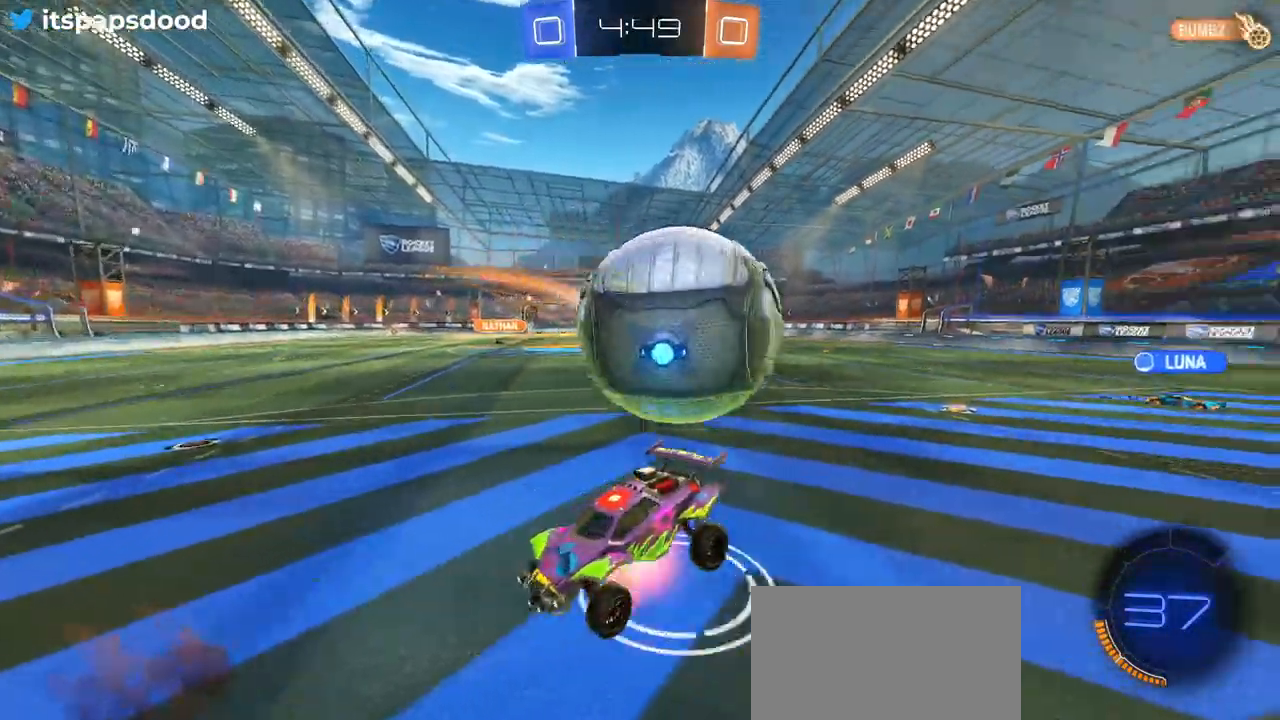
{"buttons": ["L1"], "left_stick": "up", "right_stick": "center", "events": [[134, "CROSS", "up"], [200, "left_stick", "center"], [217, "R2", "down"], [284, "left_stick", "up"], [301, "L2", "up"], [367, "L1", "down"], [434, "R2", "up"]]}
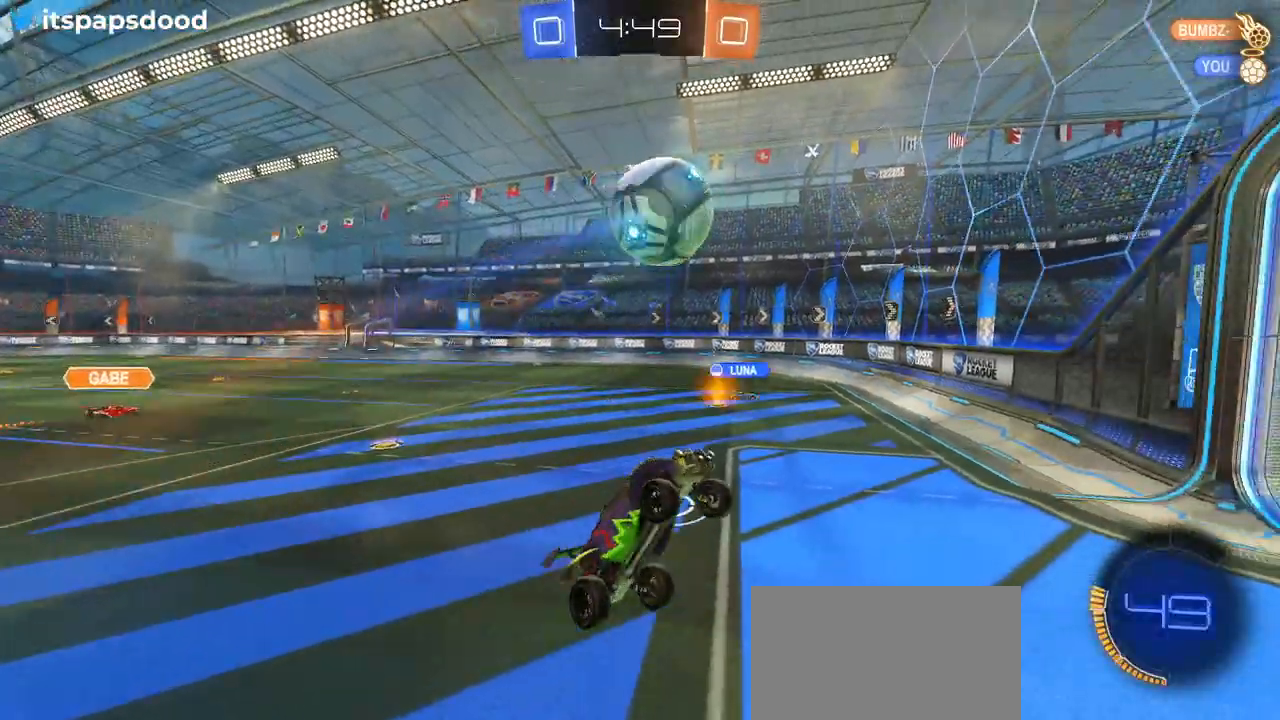
{"buttons": ["SQUARE", "R2"], "left_stick": "right", "right_stick": "center", "events": [[50, "left_stick", "up-right"], [117, "L1", "up"], [150, "R2", "down"], [350, "left_stick", "right"], [484, "SQUARE", "down"]]}
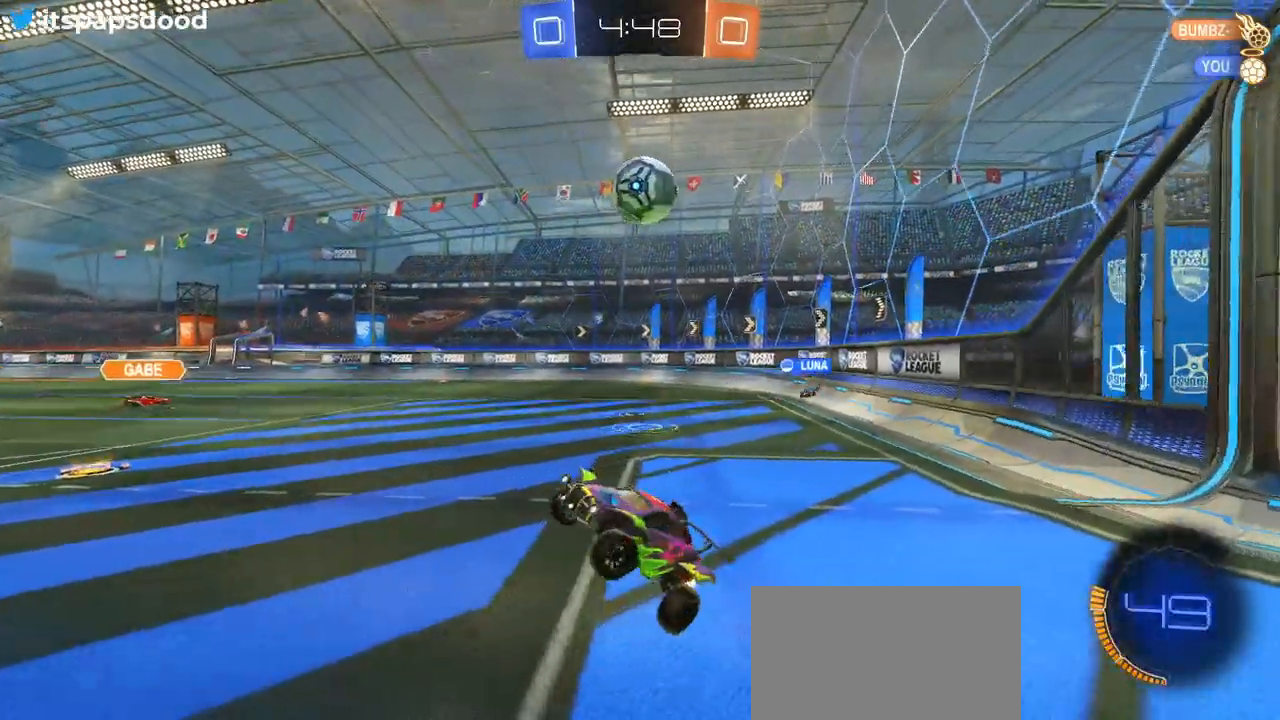
{"buttons": ["SQUARE", "R2"], "left_stick": "right", "right_stick": "center", "events": []}
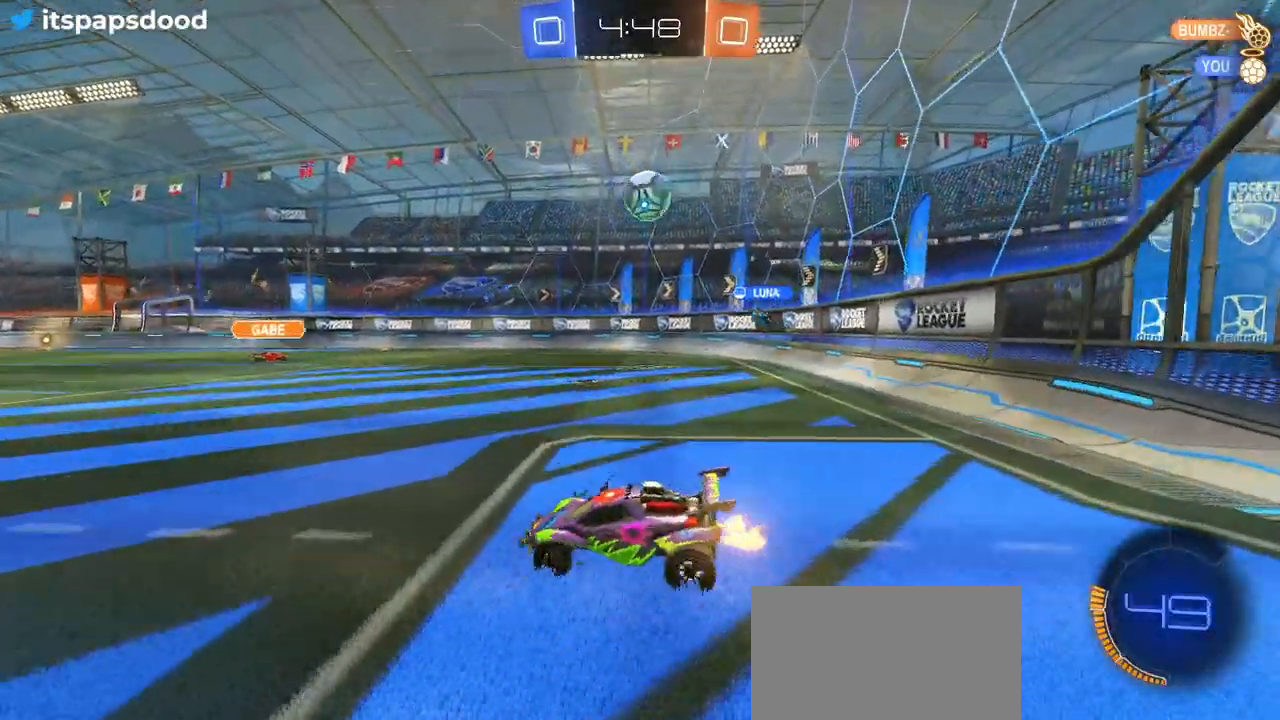
{"buttons": ["R2"], "left_stick": "center", "right_stick": "center", "events": [[200, "SQUARE", "up"], [400, "left_stick", "center"]]}
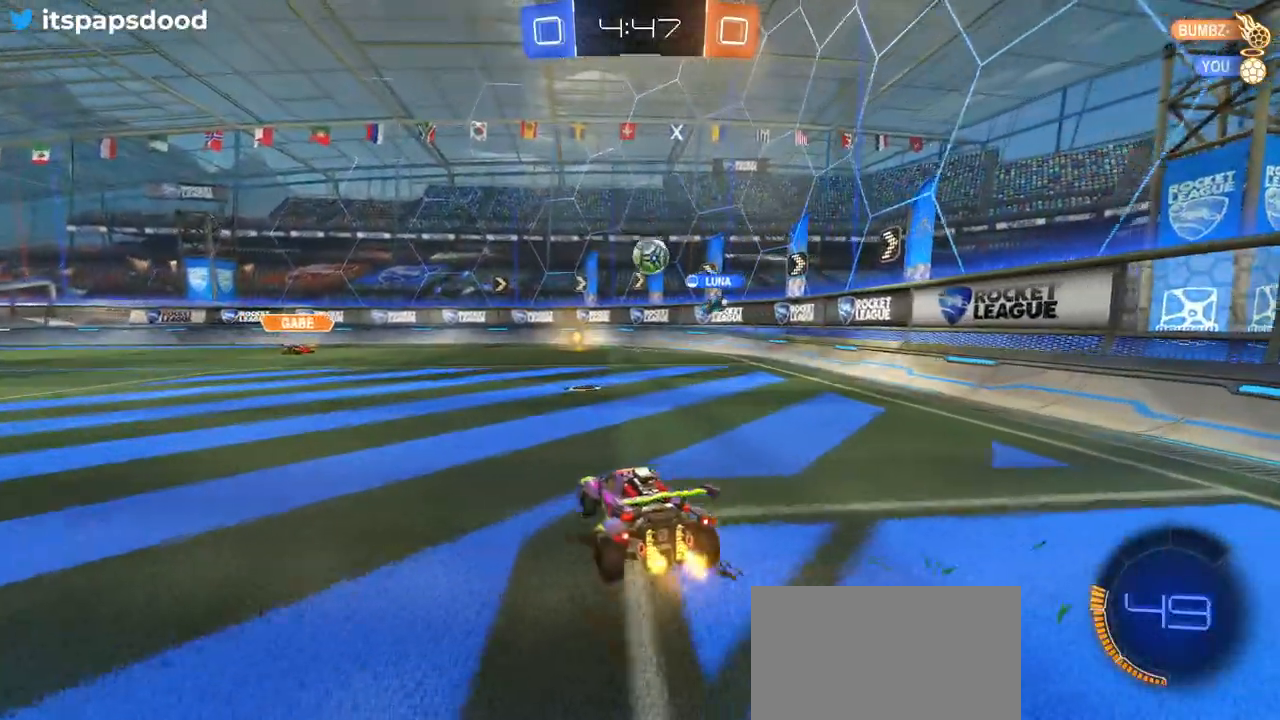
{"buttons": ["R2"], "left_stick": "right", "right_stick": "center", "events": [[351, "left_stick", "right"]]}
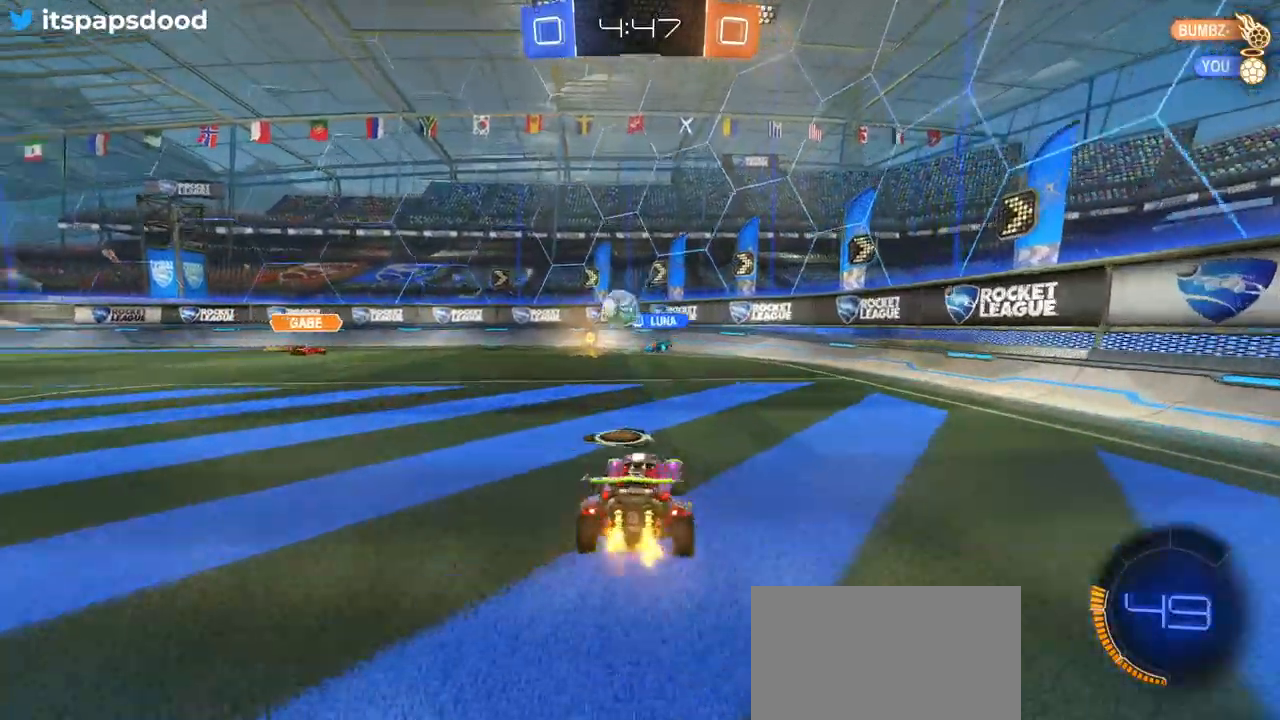
{"buttons": ["R2"], "left_stick": "center", "right_stick": "center", "events": [[200, "left_stick", "center"], [333, "left_stick", "down-right"], [417, "SQUARE", "down"], [500, "SQUARE", "up"], [500, "left_stick", "center"]]}
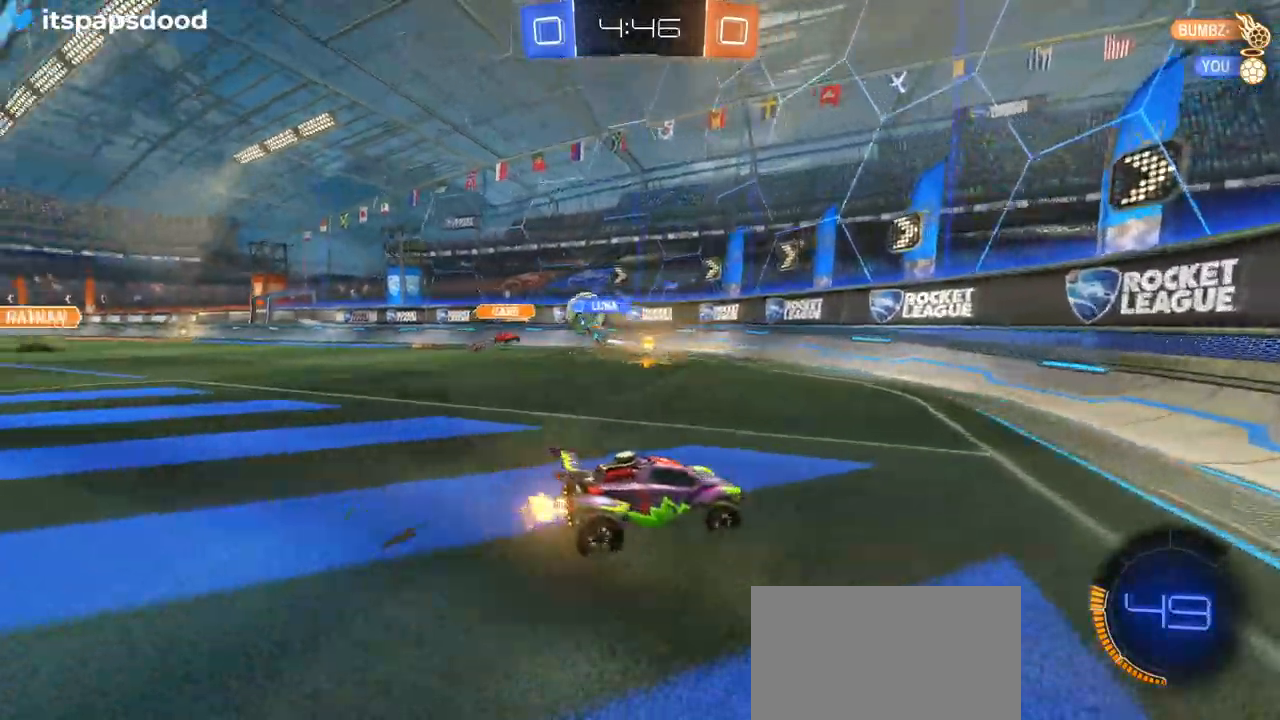
{"buttons": ["R2"], "left_stick": "left", "right_stick": "center", "events": [[50, "left_stick", "left"]]}
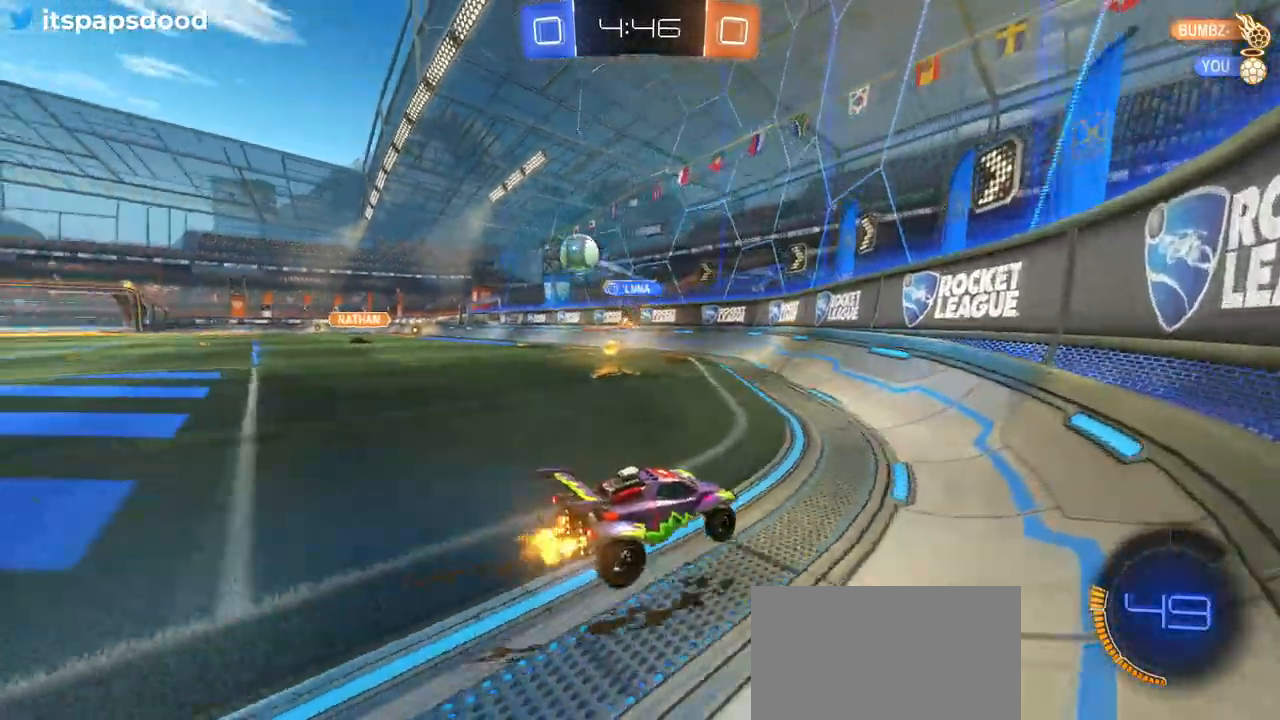
{"buttons": ["R2"], "left_stick": "left", "right_stick": "center", "events": [[33, "SQUARE", "down"], [117, "SQUARE", "up"], [417, "SQUARE", "down"], [500, "SQUARE", "up"]]}
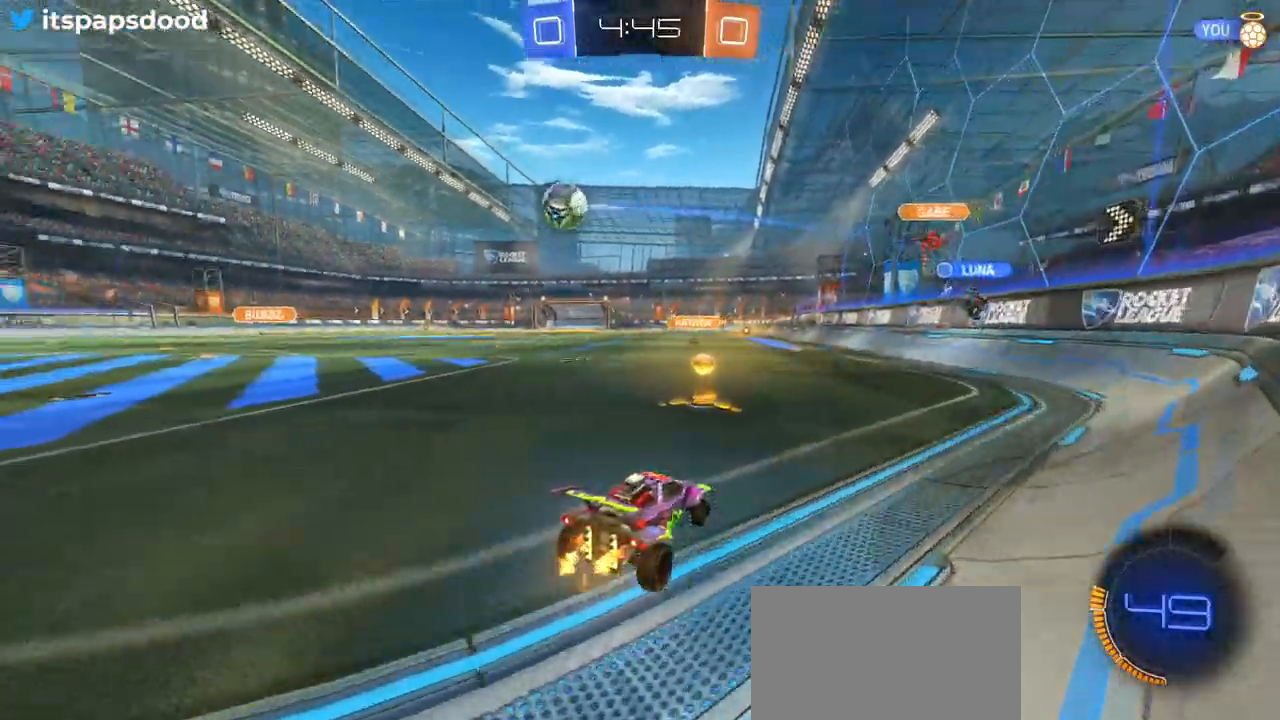
{"buttons": ["R1", "R2"], "left_stick": "left", "right_stick": "center", "events": [[100, "R1", "down"]]}
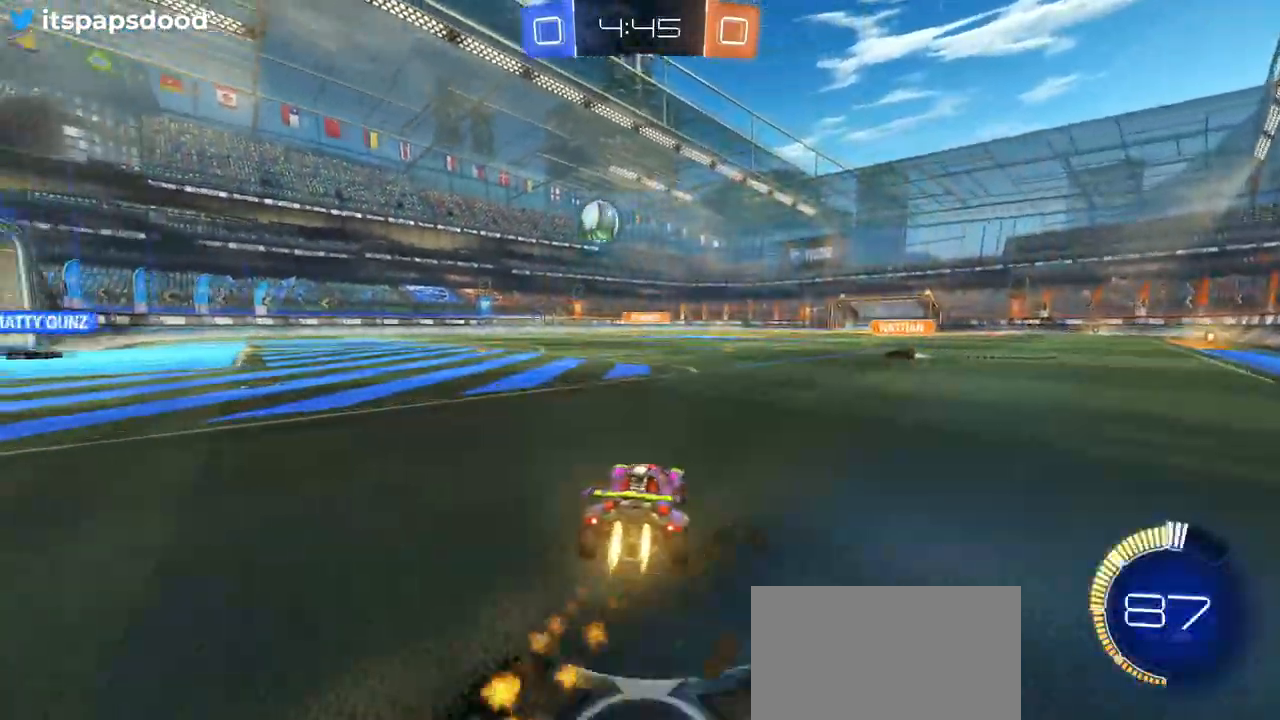
{"buttons": ["R2"], "left_stick": "left", "right_stick": "center", "events": [[417, "R1", "up"]]}
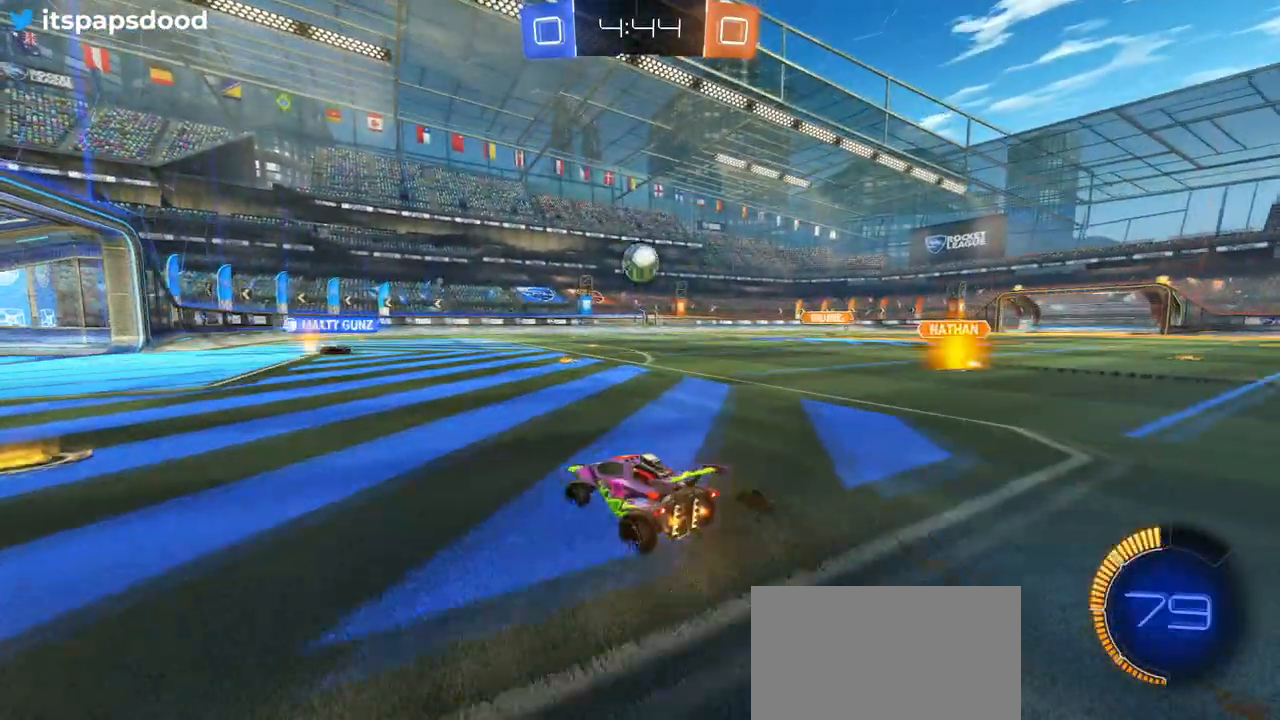
{"buttons": ["R2"], "left_stick": "down-right", "right_stick": "center", "events": [[250, "left_stick", "down-right"]]}
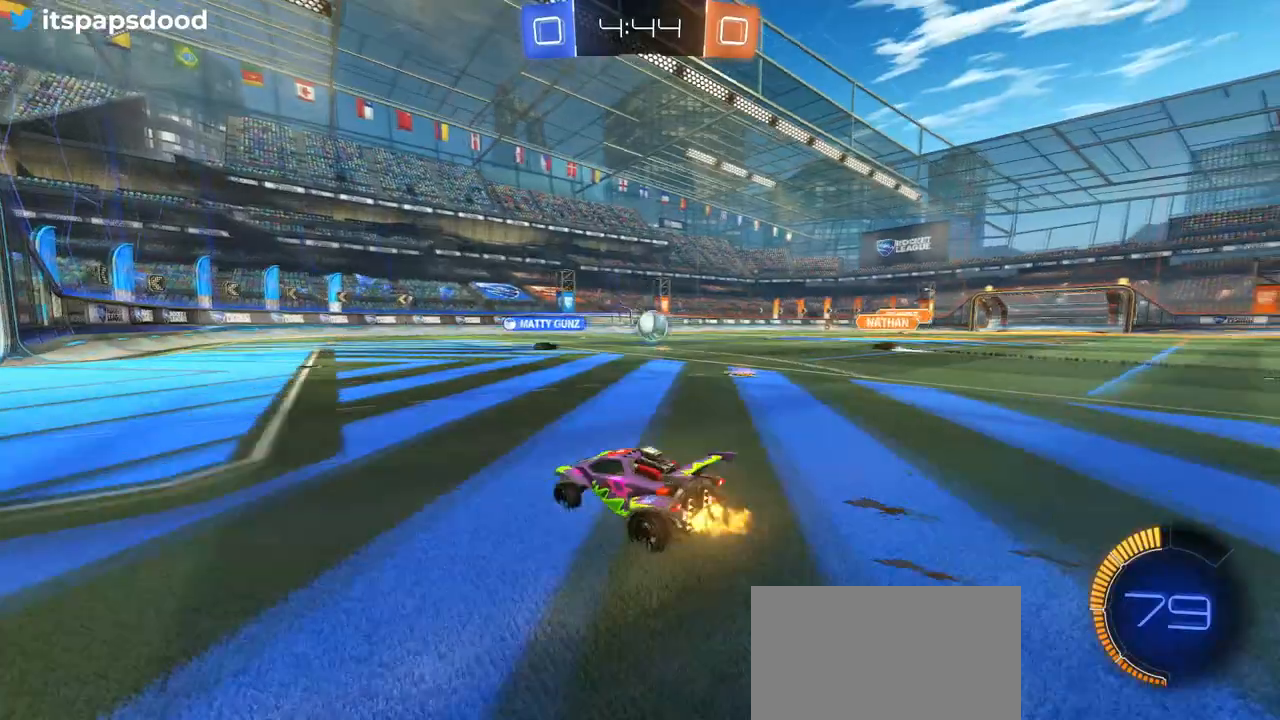
{"buttons": ["R2"], "left_stick": "center", "right_stick": "center", "events": [[233, "left_stick", "right"], [367, "left_stick", "center"]]}
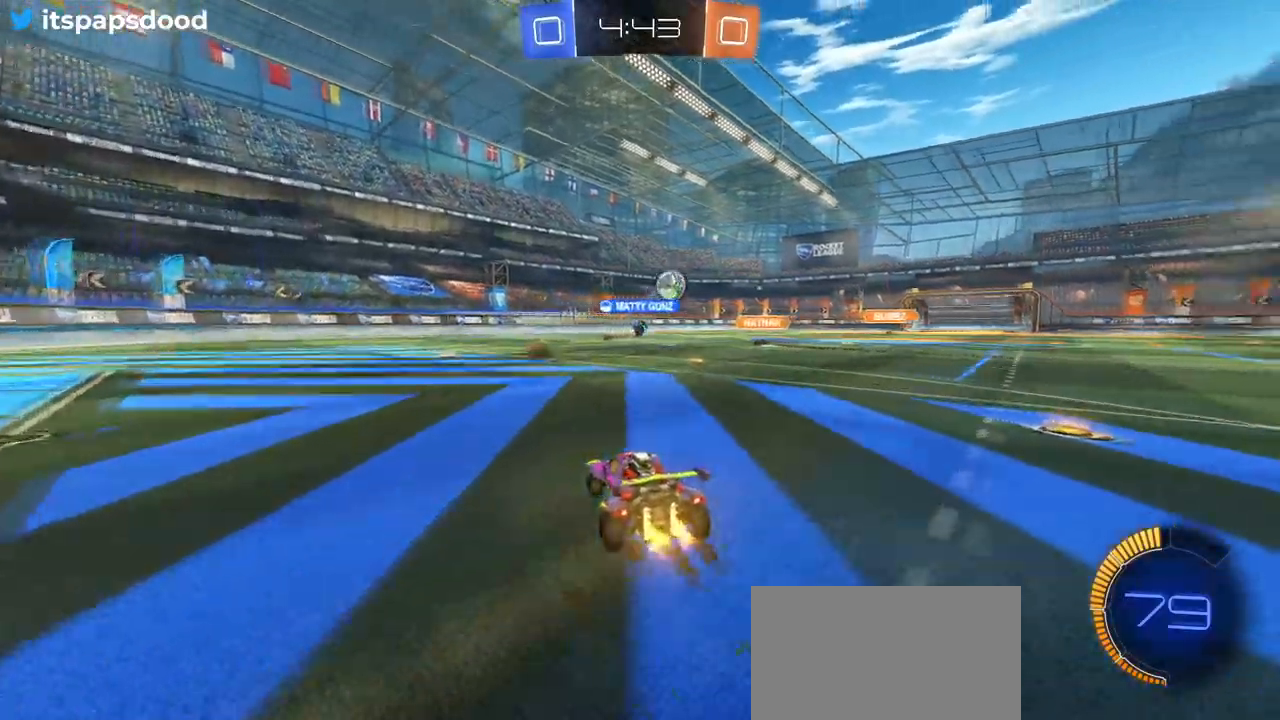
{"buttons": ["SQUARE", "R2"], "left_stick": "down-left", "right_stick": "center", "events": [[84, "left_stick", "right"], [150, "CROSS", "down"], [217, "left_stick", "up-left"], [250, "CROSS", "up"], [301, "CROSS", "down"], [351, "SQUARE", "down"], [367, "left_stick", "down-left"], [401, "CROSS", "up"]]}
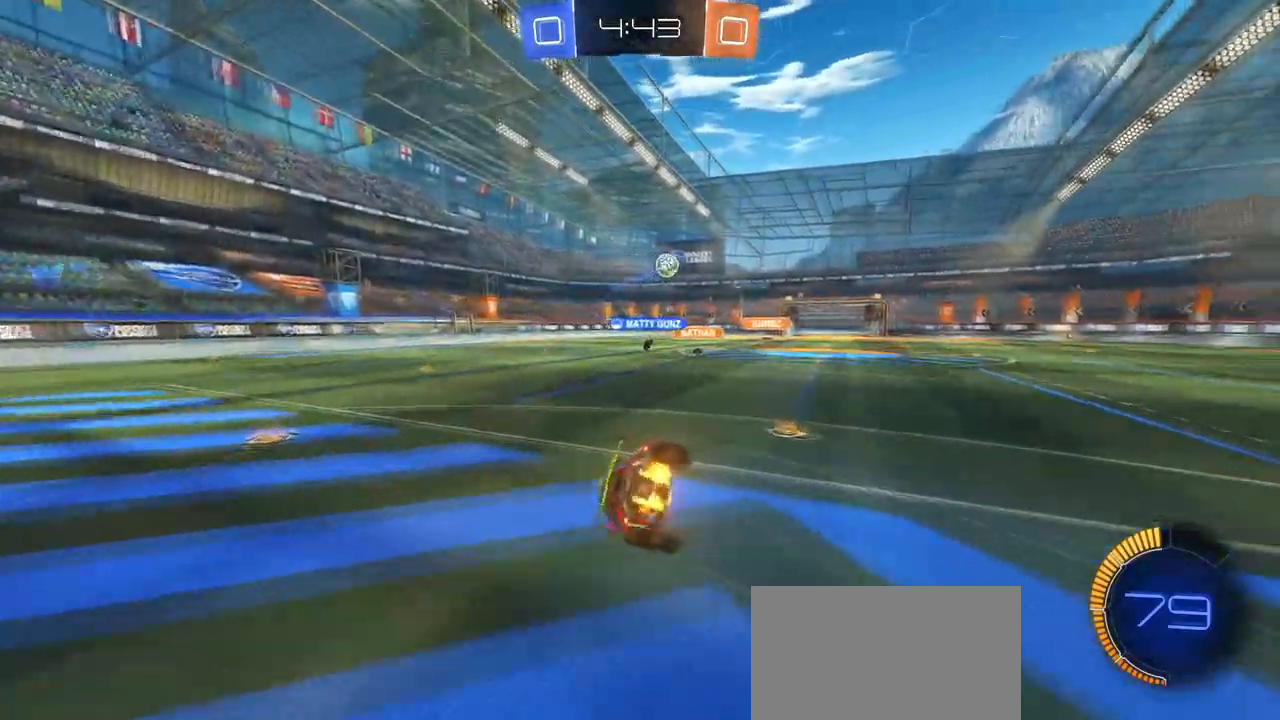
{"buttons": ["SQUARE", "R2"], "left_stick": "down-left", "right_stick": "center", "events": []}
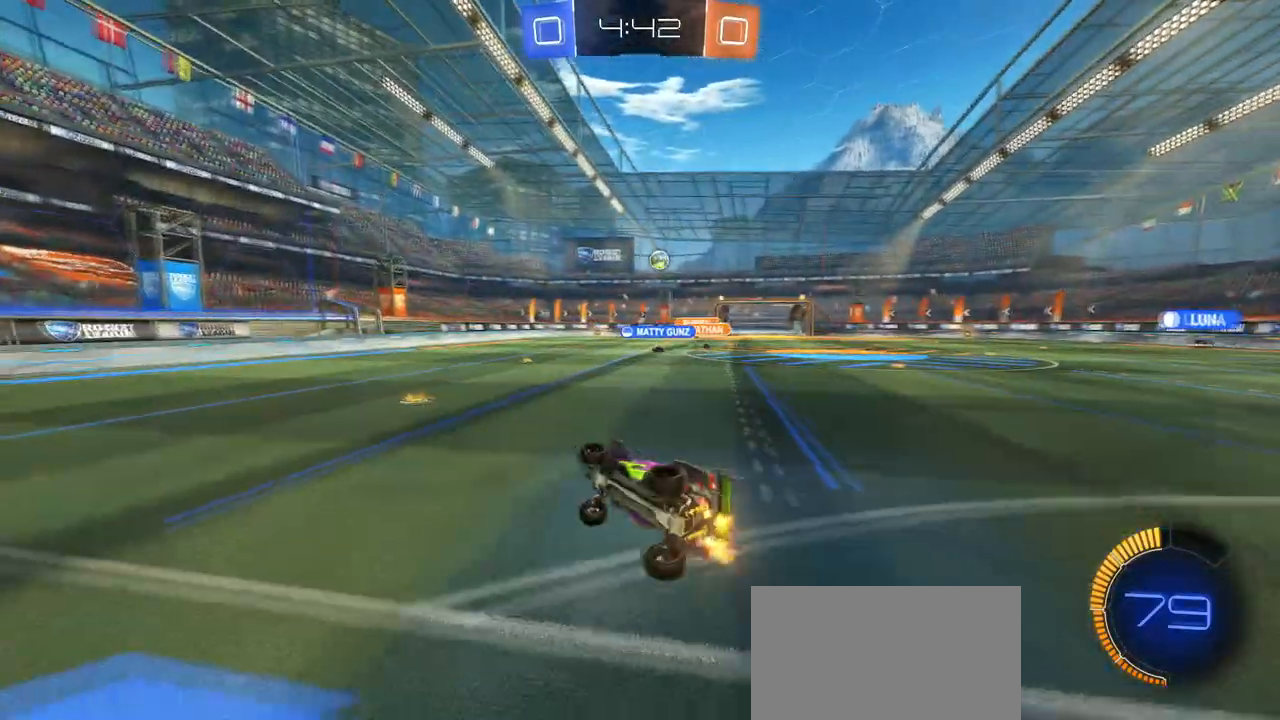
{"buttons": ["R2"], "left_stick": "left", "right_stick": "center", "events": [[167, "SQUARE", "up"], [184, "left_stick", "center"], [234, "left_stick", "right"], [367, "left_stick", "center"], [417, "left_stick", "left"]]}
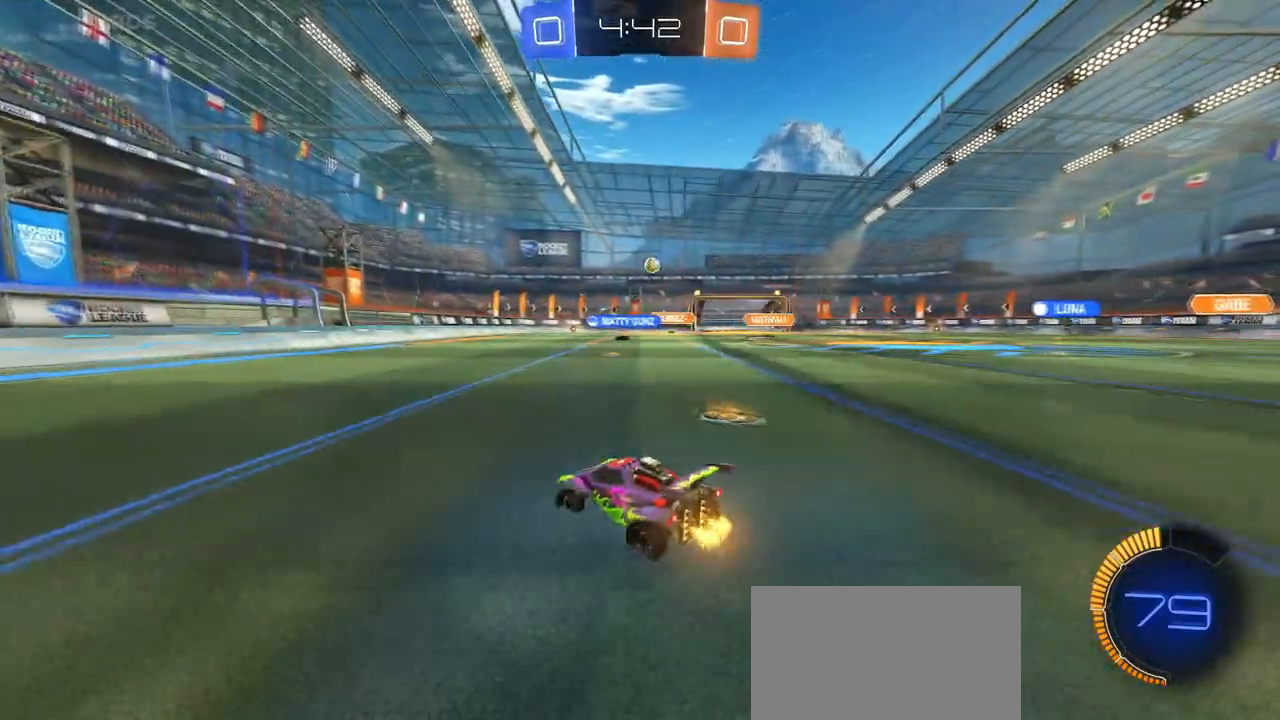
{"buttons": ["R2"], "left_stick": "center", "right_stick": "center", "events": [[233, "left_stick", "center"]]}
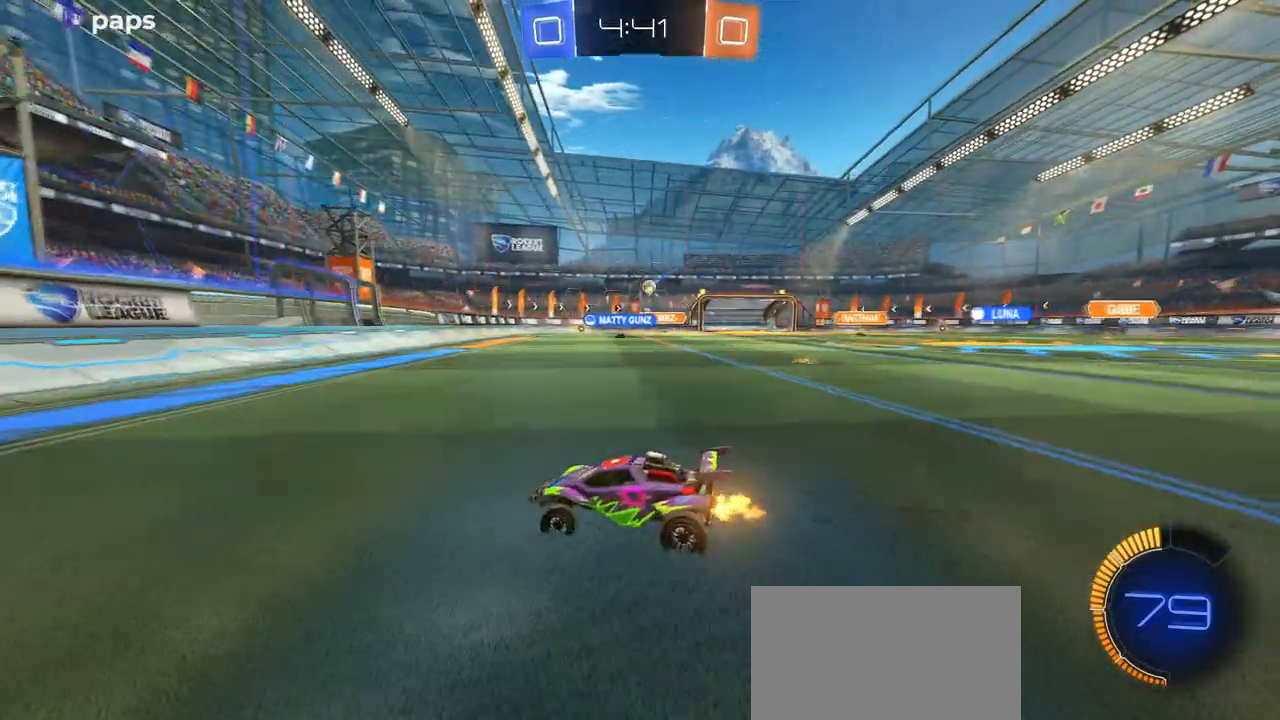
{"buttons": ["R2"], "left_stick": "right", "right_stick": "center", "events": [[84, "SQUARE", "down"], [84, "left_stick", "right"], [184, "SQUARE", "up"]]}
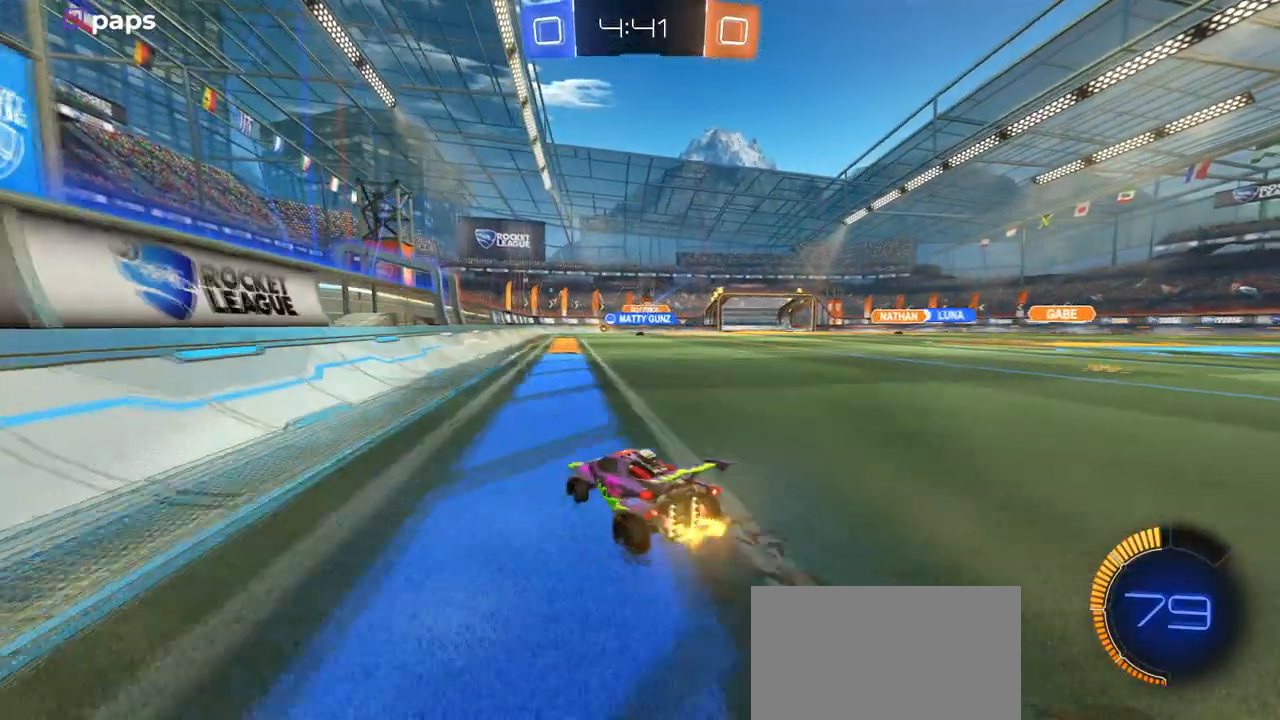
{"buttons": ["R2"], "left_stick": "center", "right_stick": "center", "events": [[83, "left_stick", "center"], [317, "left_stick", "right"], [500, "left_stick", "center"]]}
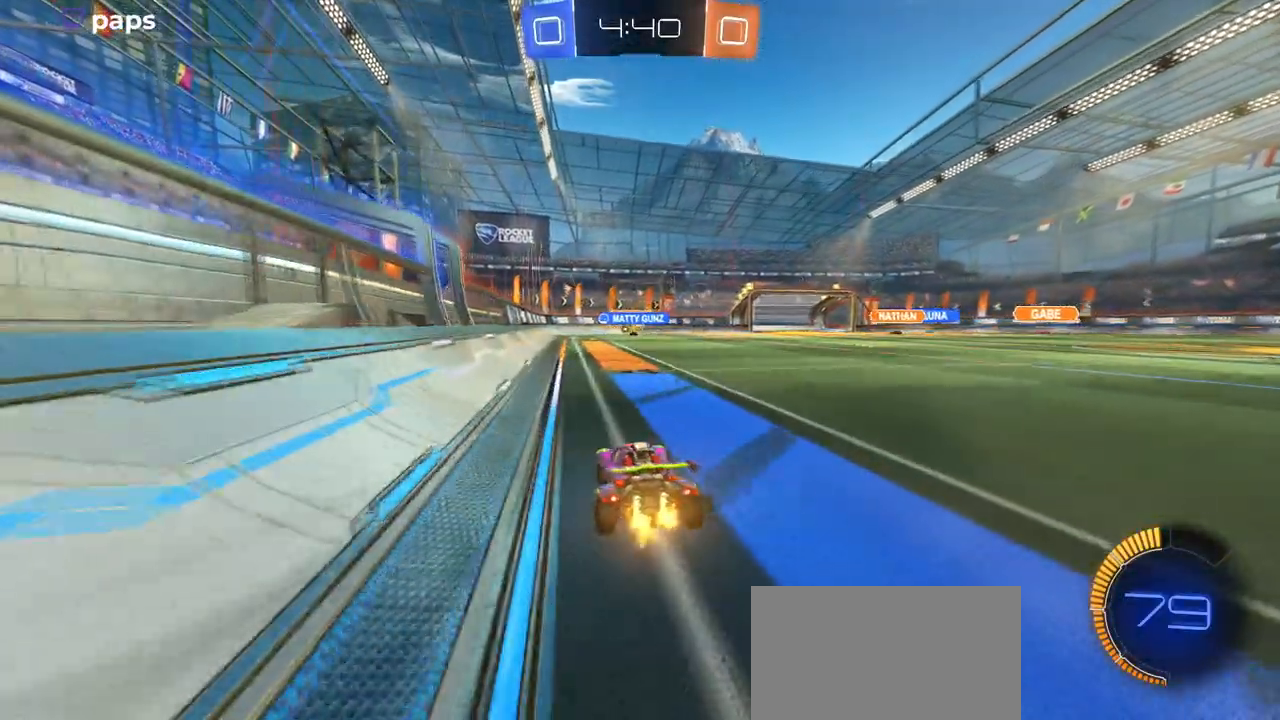
{"buttons": ["R2"], "left_stick": "right", "right_stick": "center", "events": [[401, "left_stick", "right"]]}
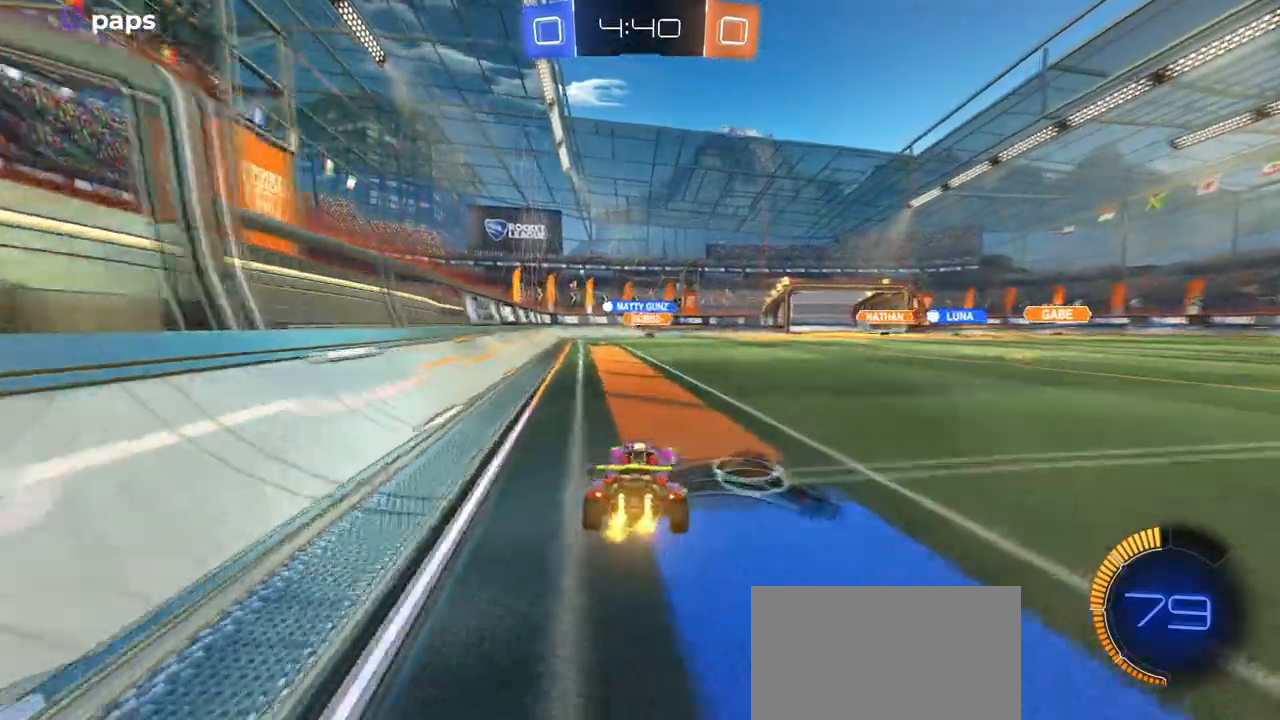
{"buttons": ["R2"], "left_stick": "right", "right_stick": "center", "events": [[33, "left_stick", "center"], [200, "left_stick", "right"]]}
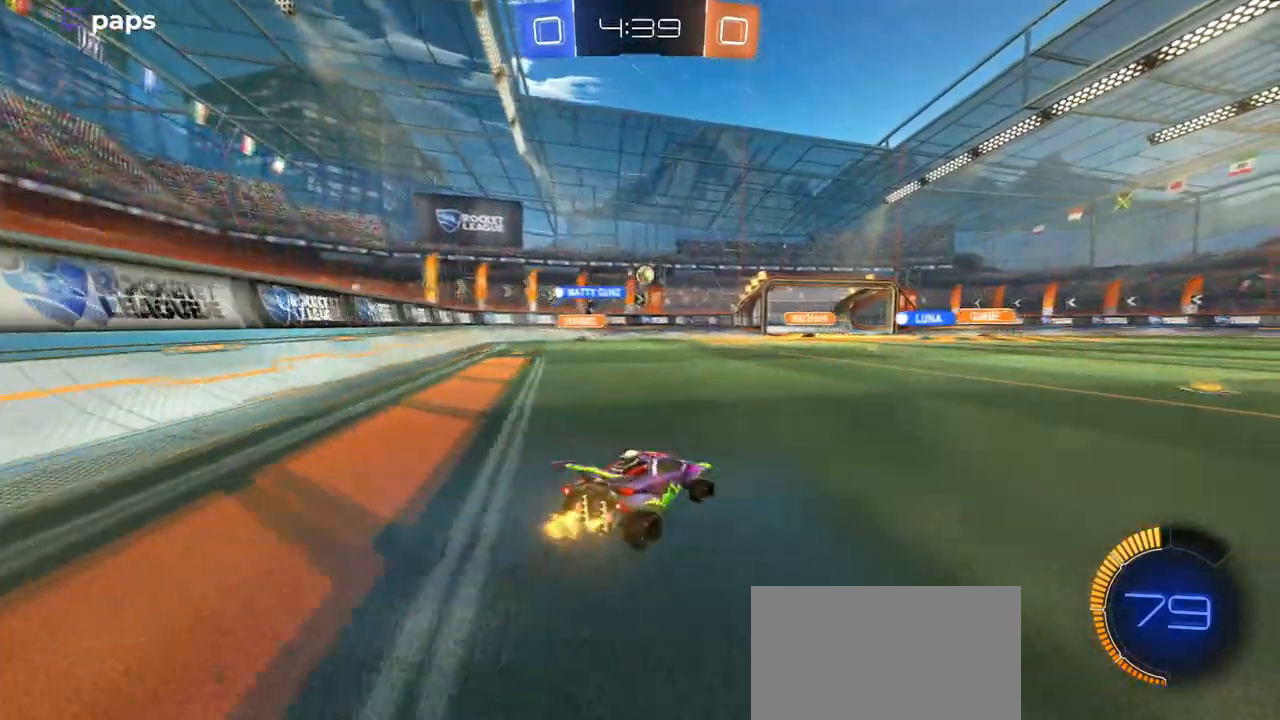
{"buttons": ["R2"], "left_stick": "right", "right_stick": "center", "events": [[183, "left_stick", "center"], [350, "left_stick", "right"]]}